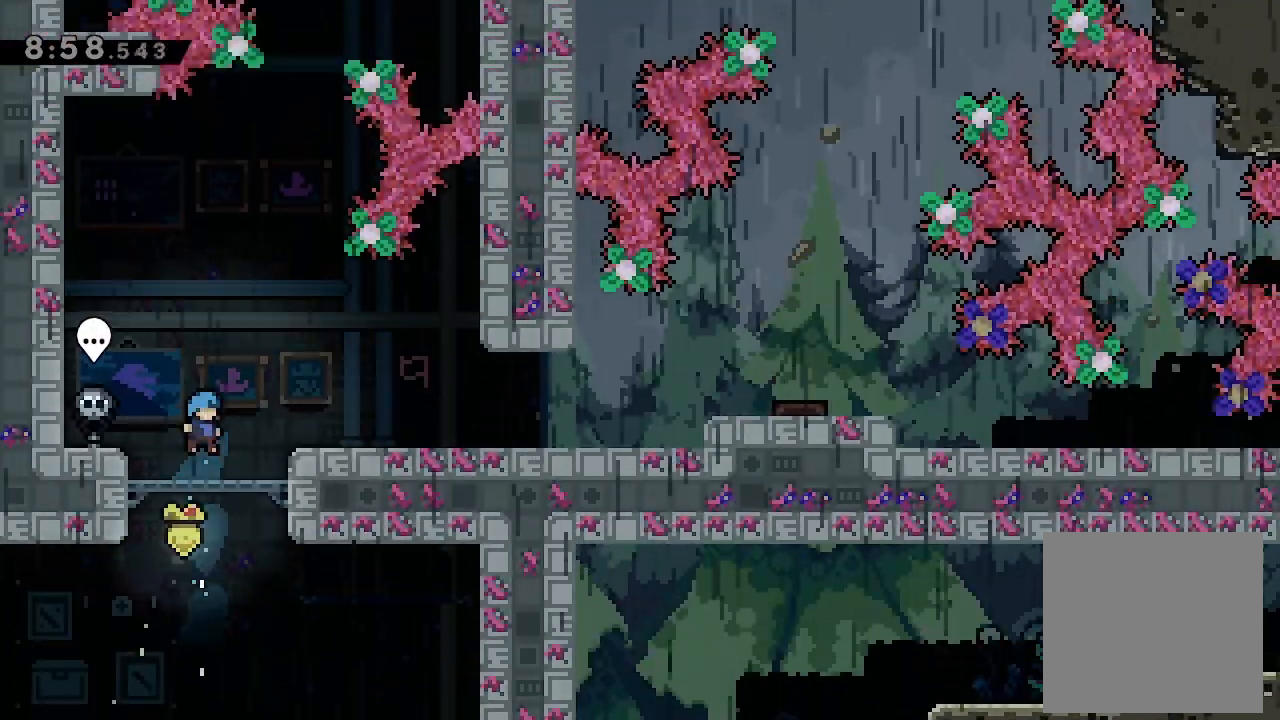
Gameplay with a controller (Xbox layout); each line is a JSON object with the inputs held at the frame after it. "events" lists button and stick changes between this image and that frame as [ms after this image, input, new state], when the widget could be followed in between. Not read: right_stick.
{"buttons": ["DPAD_RIGHT"], "left_stick": "center", "events": [[200, "DPAD_RIGHT", "down"], [267, "A", "down"], [333, "A", "up"]]}
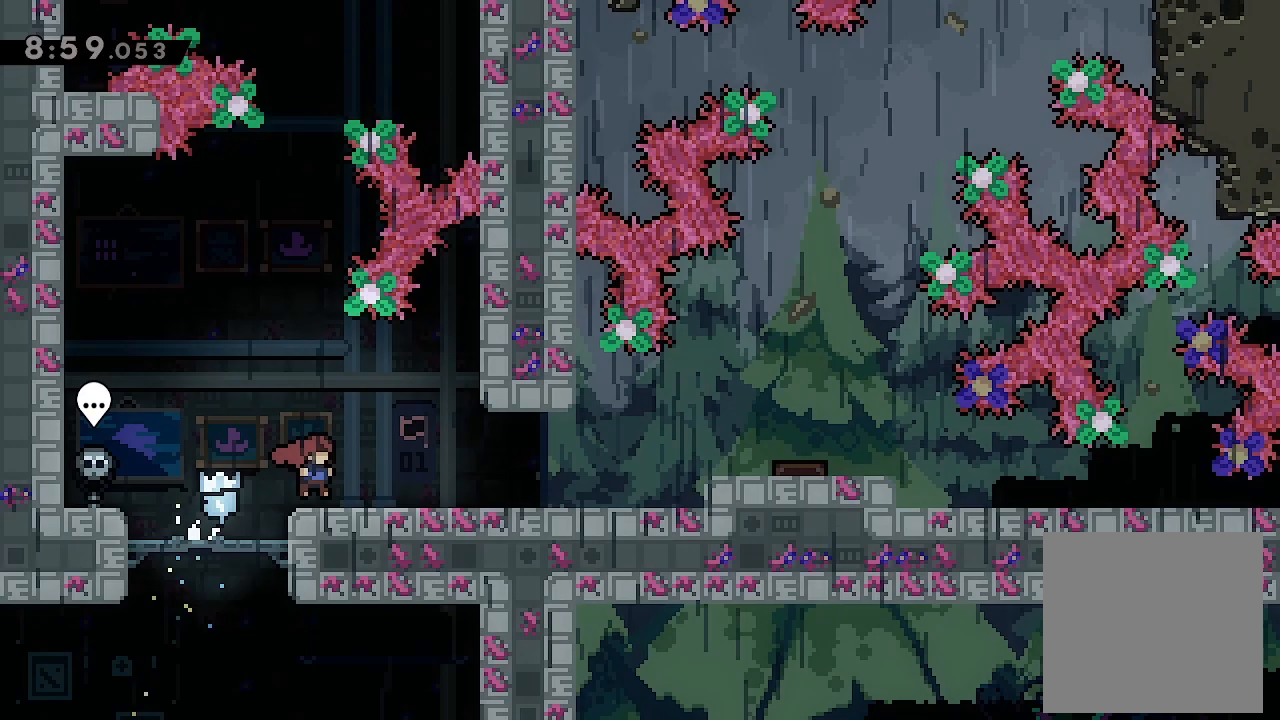
{"buttons": ["DPAD_RIGHT"], "left_stick": "center", "events": [[167, "DPAD_RIGHT", "up"], [267, "A", "down"], [333, "A", "up"], [467, "DPAD_RIGHT", "down"]]}
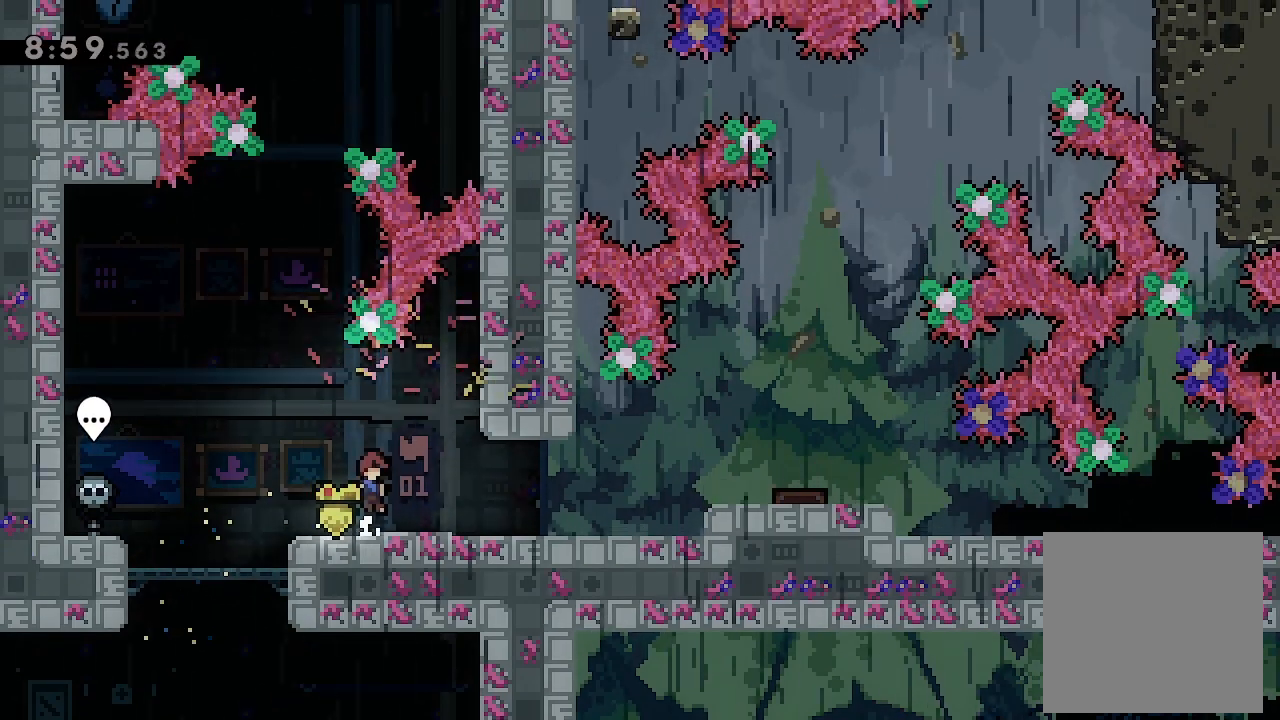
{"buttons": ["L2", "DPAD_RIGHT"], "left_stick": "center", "events": [[167, "L2", "down"]]}
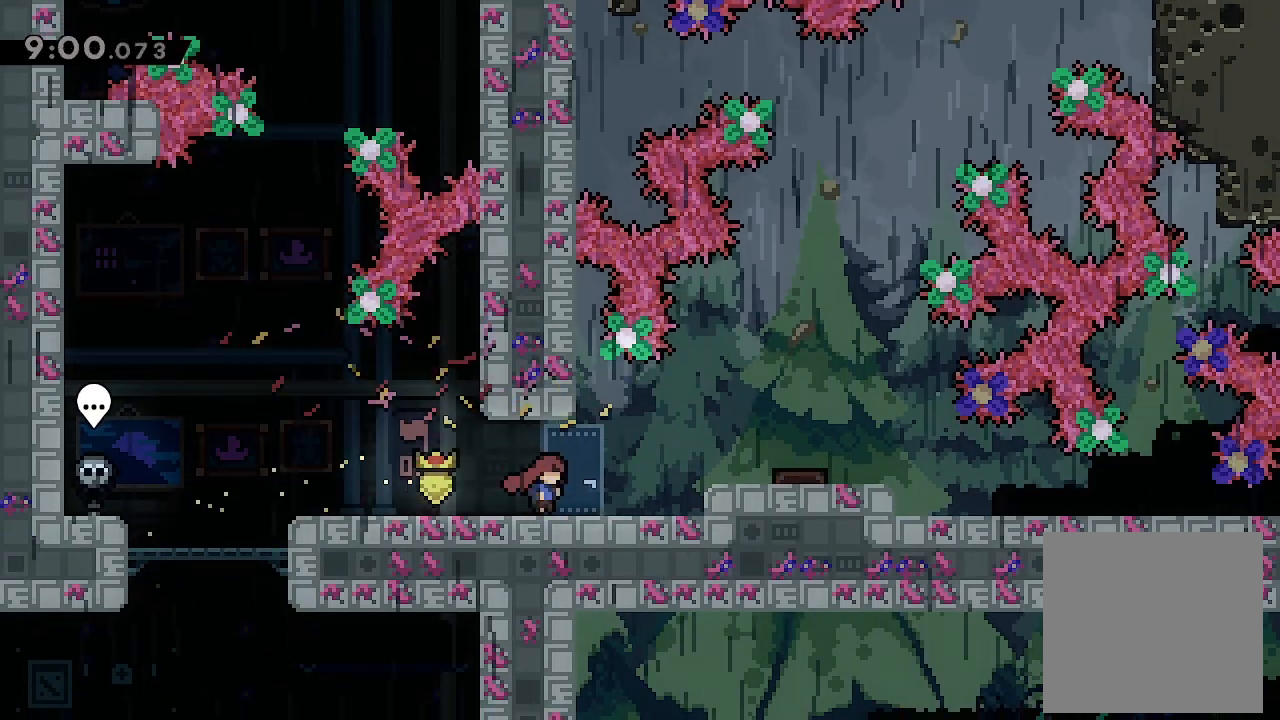
{"buttons": ["L2", "DPAD_RIGHT"], "left_stick": "center", "events": [[300, "A", "down"], [500, "A", "up"]]}
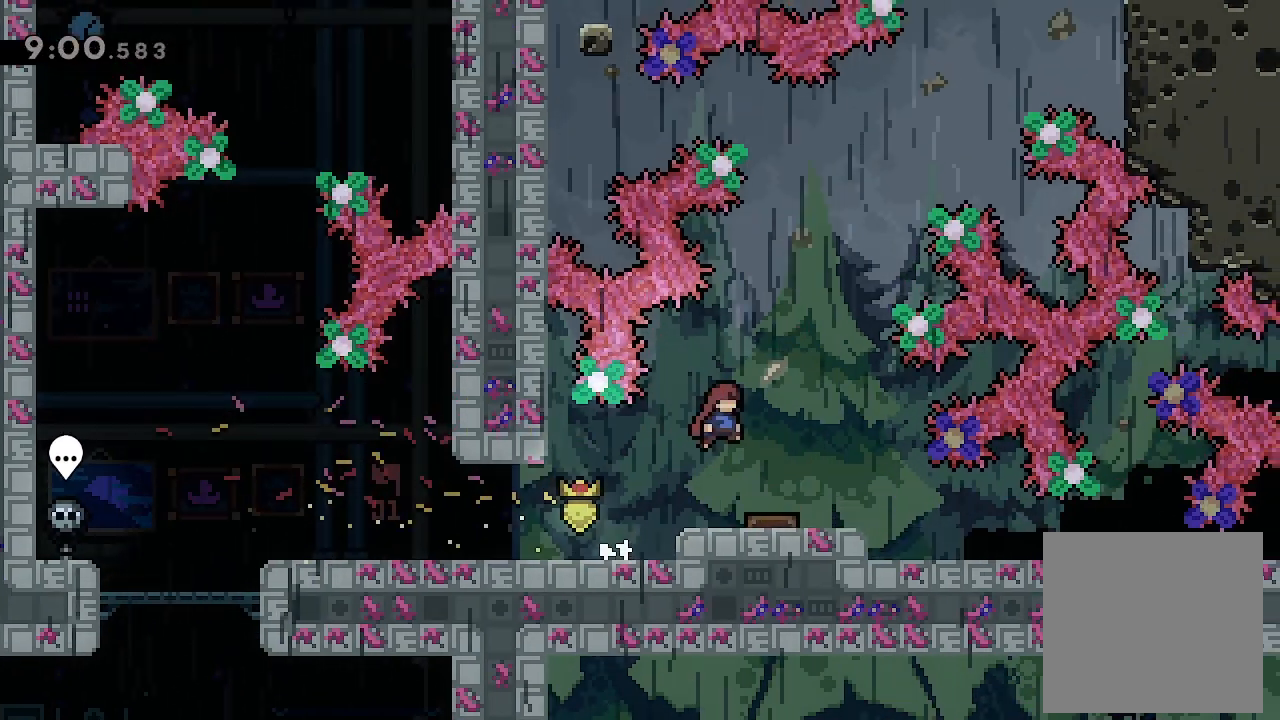
{"buttons": ["L2"], "left_stick": "center", "events": [[133, "DPAD_RIGHT", "up"]]}
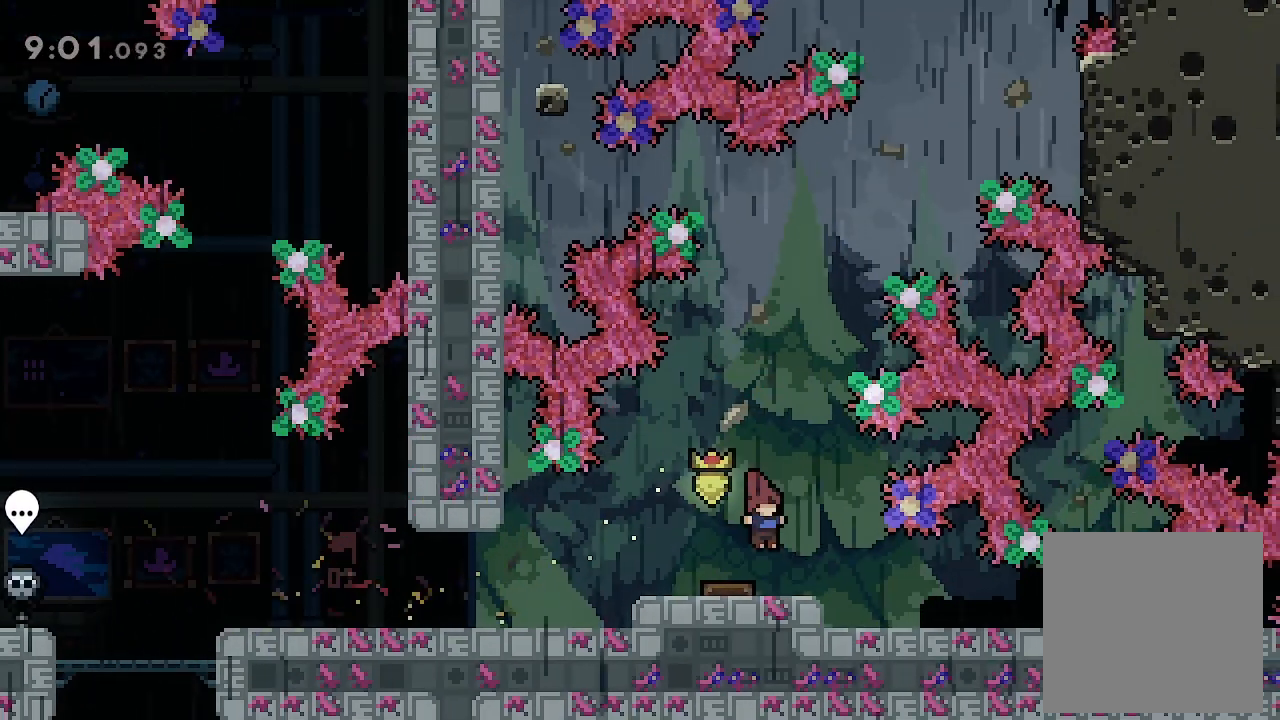
{"buttons": ["L2"], "left_stick": "center", "events": []}
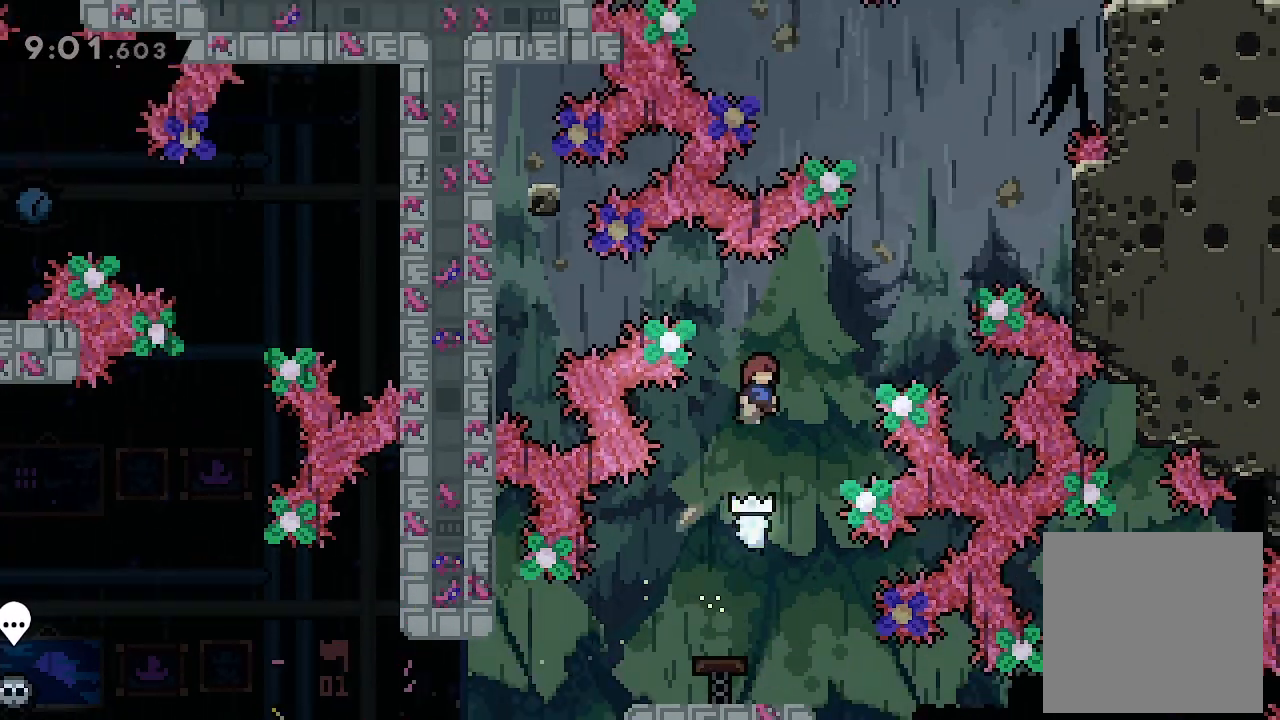
{"buttons": ["L2", "DPAD_UP", "DPAD_RIGHT"], "left_stick": "center", "events": [[67, "DPAD_RIGHT", "down"], [100, "DPAD_UP", "down"], [167, "Y", "down"], [333, "Y", "up"]]}
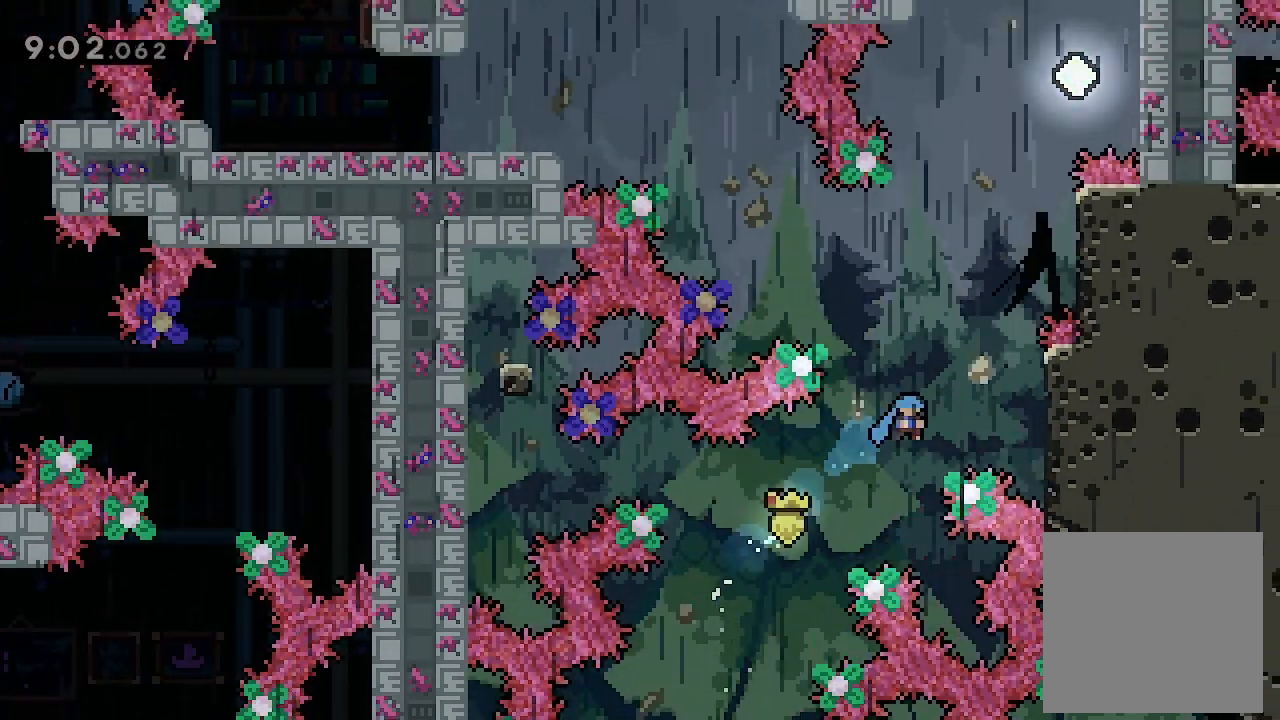
{"buttons": ["L2", "DPAD_UP", "DPAD_RIGHT"], "left_stick": "center", "events": []}
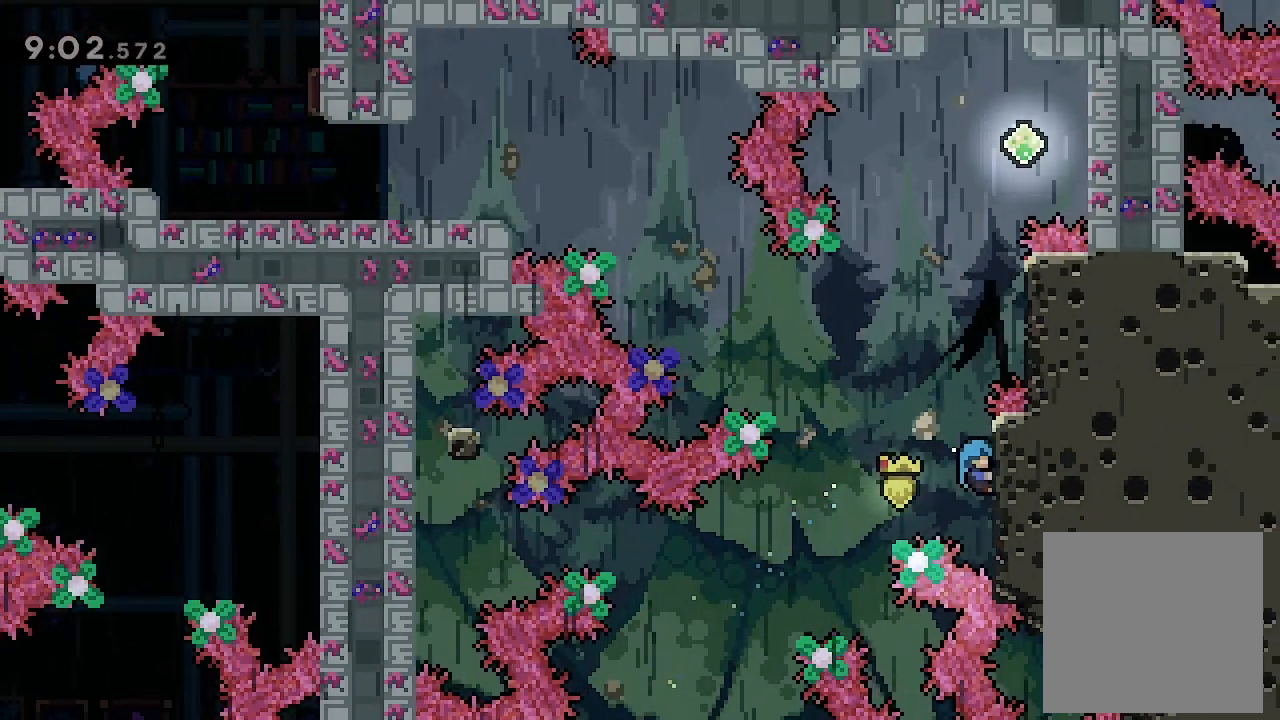
{"buttons": ["A", "L2"], "left_stick": "center", "events": [[200, "DPAD_RIGHT", "up"], [200, "DPAD_UP", "up"], [333, "A", "down"]]}
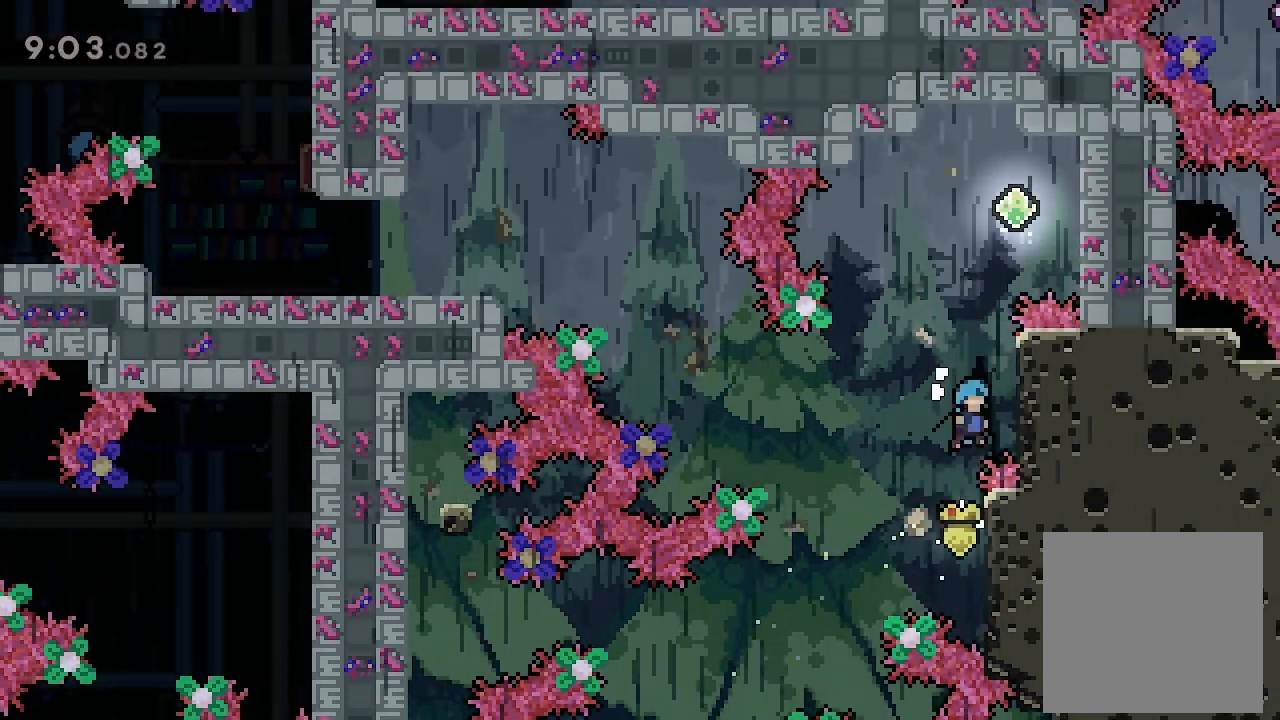
{"buttons": ["A", "L2"], "left_stick": "center", "events": [[33, "DPAD_RIGHT", "down"], [267, "A", "up"], [300, "DPAD_RIGHT", "up"], [400, "A", "down"]]}
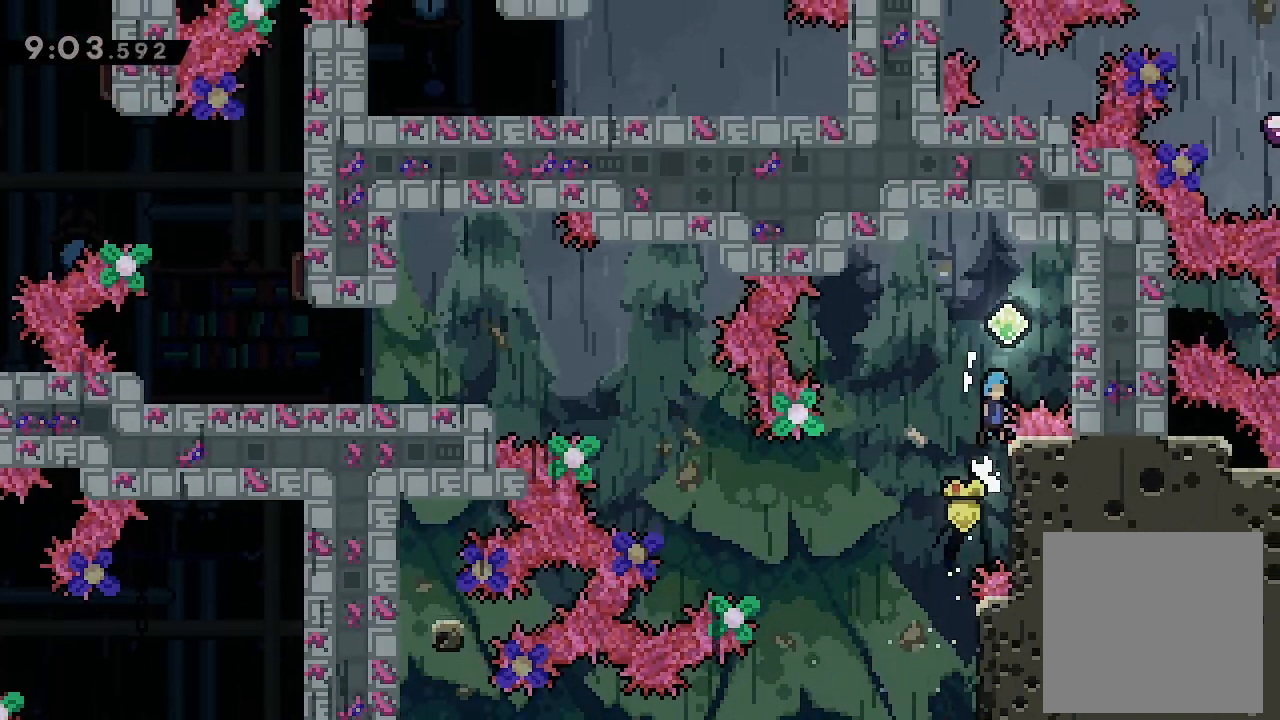
{"buttons": ["A", "L2"], "left_stick": "center", "events": [[167, "DPAD_LEFT", "down"], [433, "DPAD_LEFT", "up"]]}
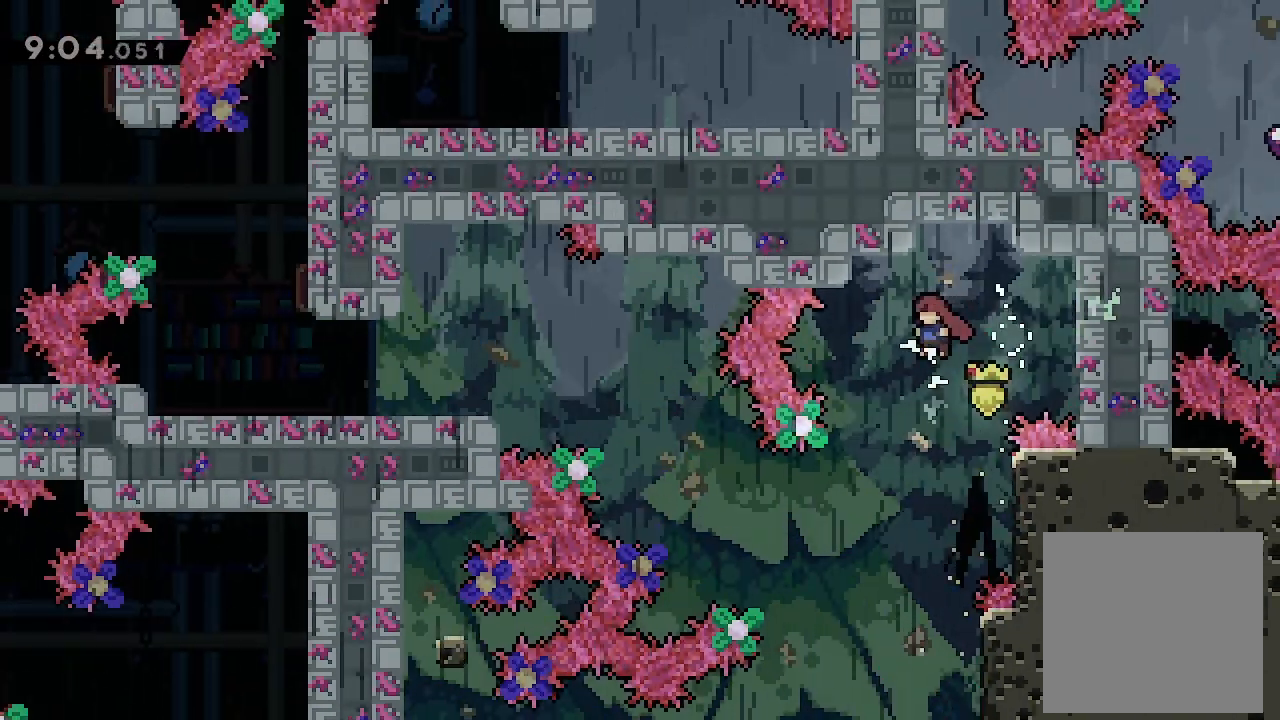
{"buttons": ["L2"], "left_stick": "center", "events": [[400, "A", "up"]]}
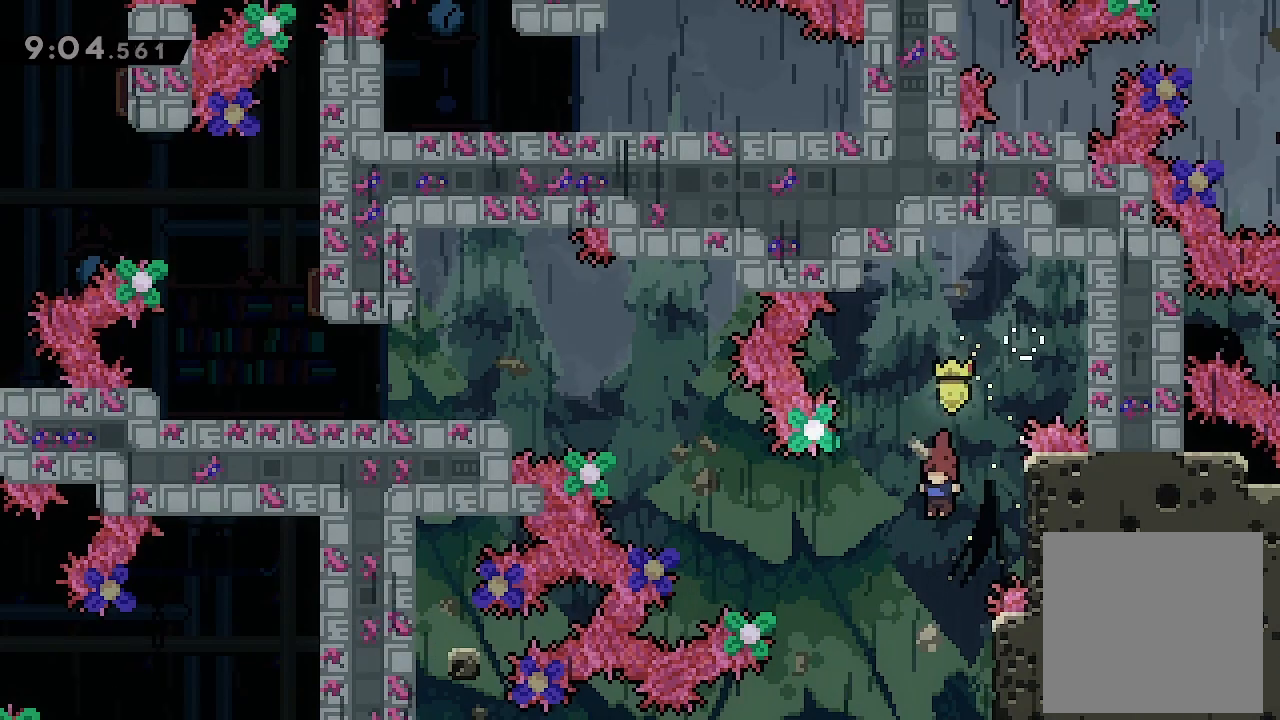
{"buttons": ["L2"], "left_stick": "center", "events": [[167, "DPAD_RIGHT", "down"], [433, "DPAD_RIGHT", "up"]]}
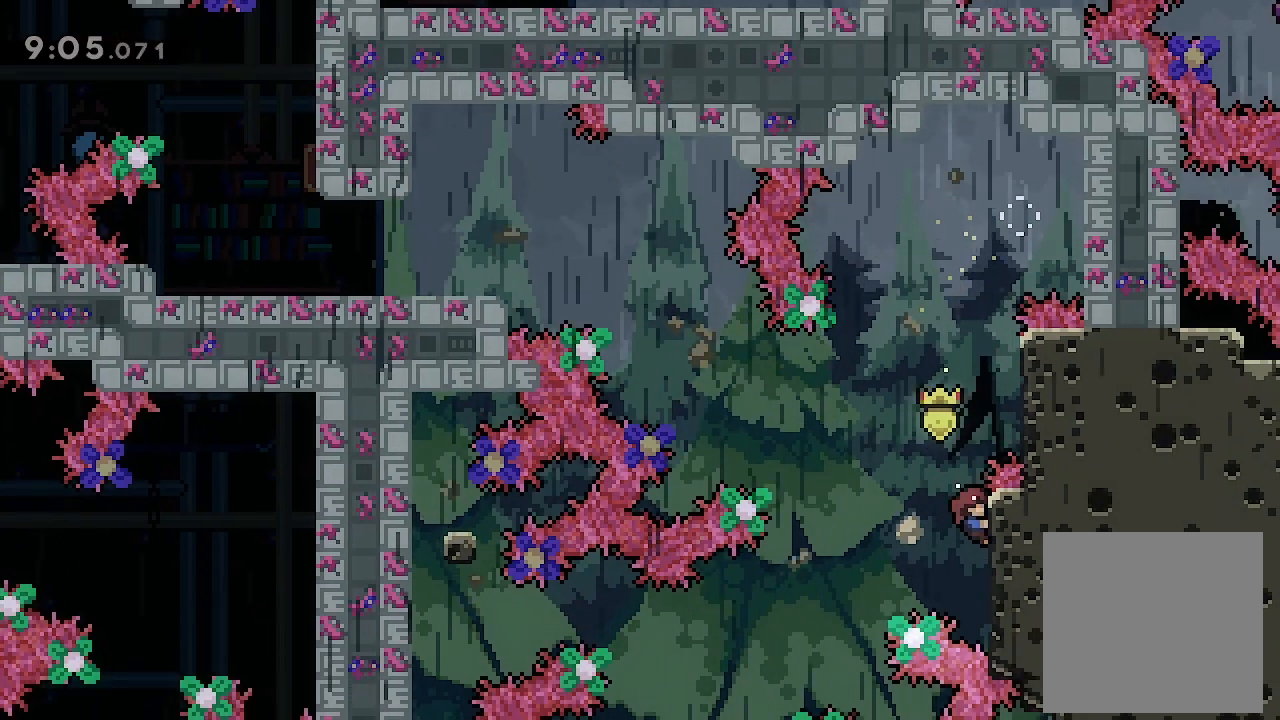
{"buttons": ["L2"], "left_stick": "center", "events": [[67, "DPAD_DOWN", "down"], [167, "DPAD_DOWN", "up"]]}
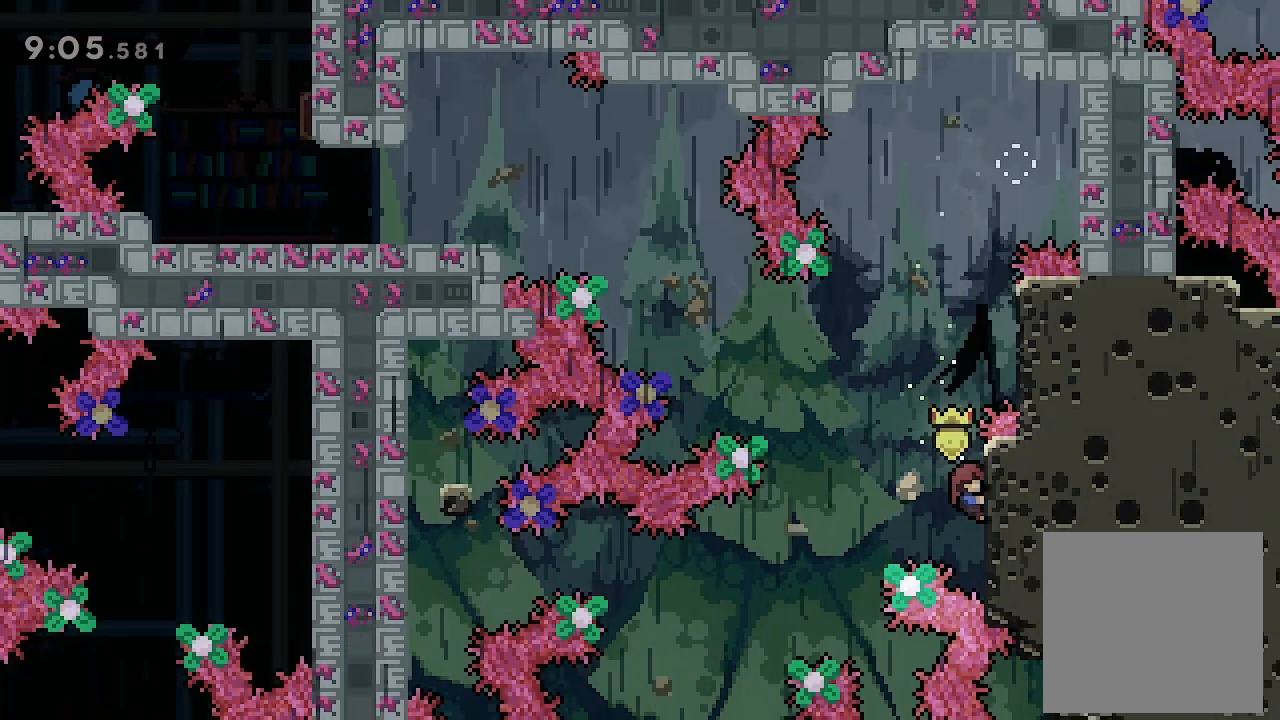
{"buttons": ["A", "L2", "DPAD_LEFT"], "left_stick": "center", "events": [[233, "DPAD_LEFT", "down"], [300, "A", "down"]]}
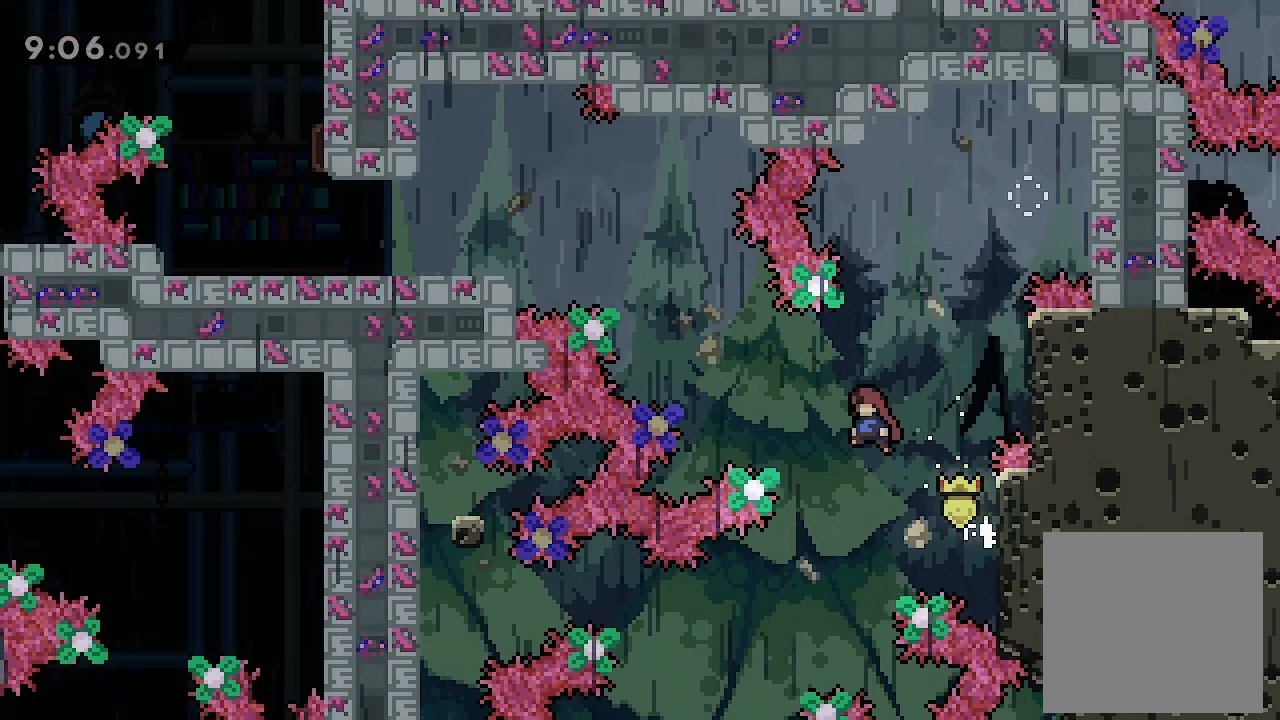
{"buttons": ["L2", "DPAD_UP", "DPAD_LEFT"], "left_stick": "center", "events": [[200, "A", "up"], [200, "DPAD_UP", "down"], [300, "Y", "down"], [467, "Y", "up"]]}
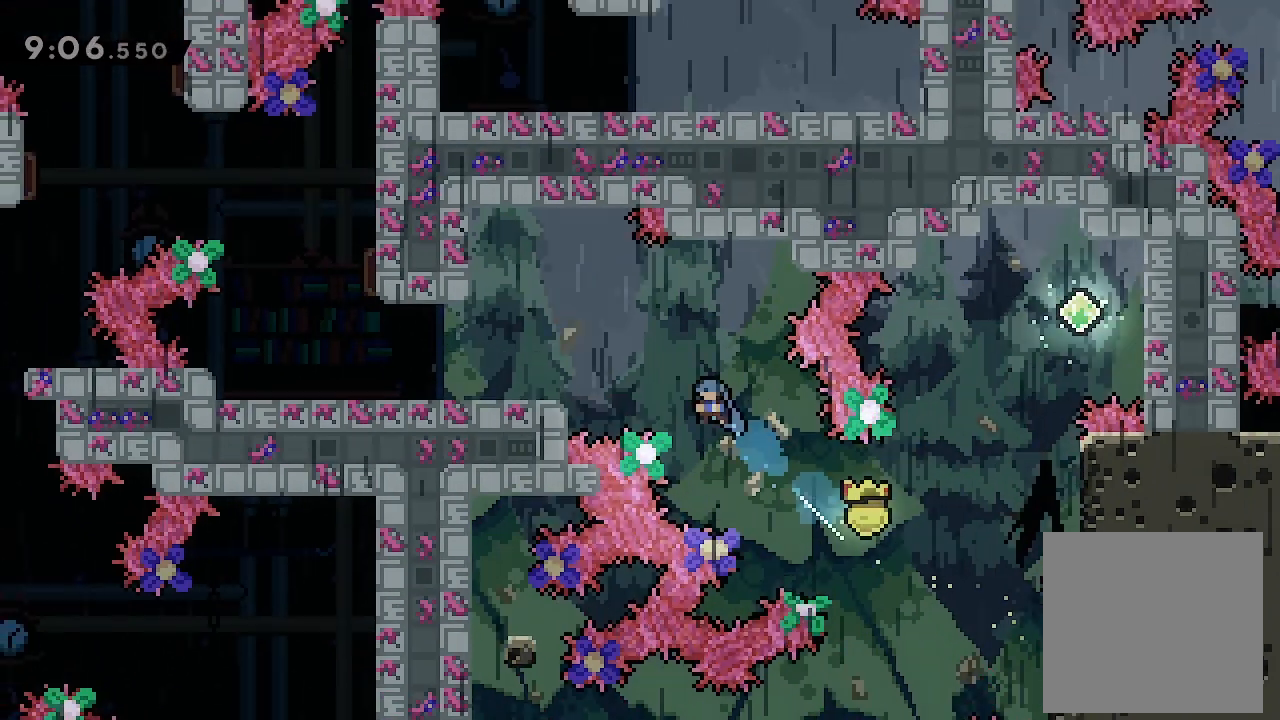
{"buttons": ["L2", "DPAD_LEFT"], "left_stick": "center", "events": [[33, "DPAD_UP", "up"]]}
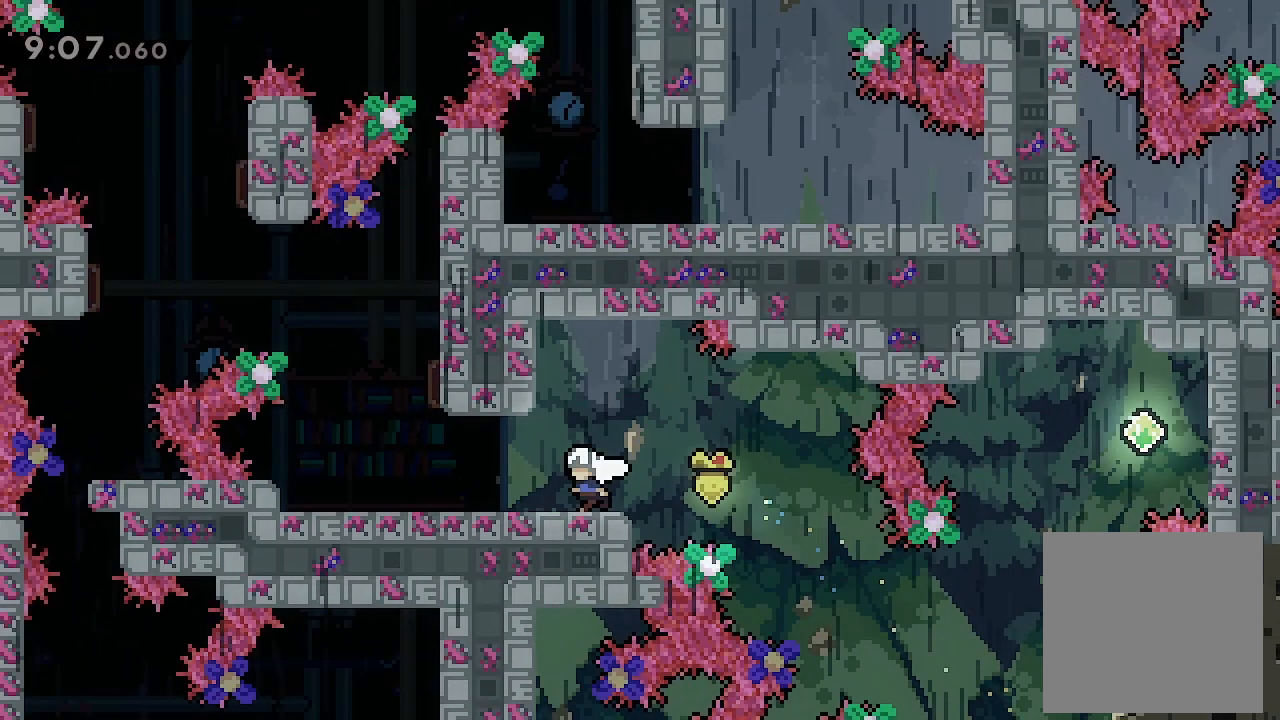
{"buttons": [], "left_stick": "center", "events": [[500, "DPAD_LEFT", "up"], [500, "L2", "up"]]}
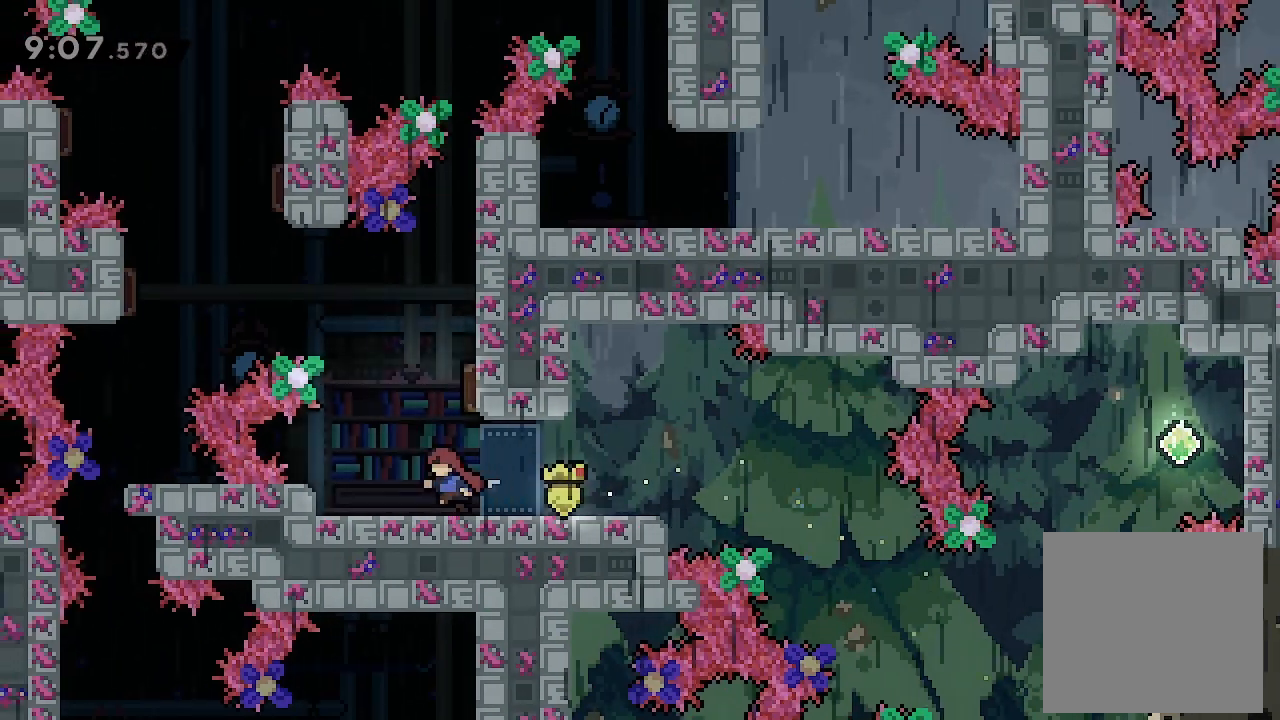
{"buttons": [], "left_stick": "center", "events": [[200, "DPAD_RIGHT", "down"], [233, "DPAD_RIGHT", "up"]]}
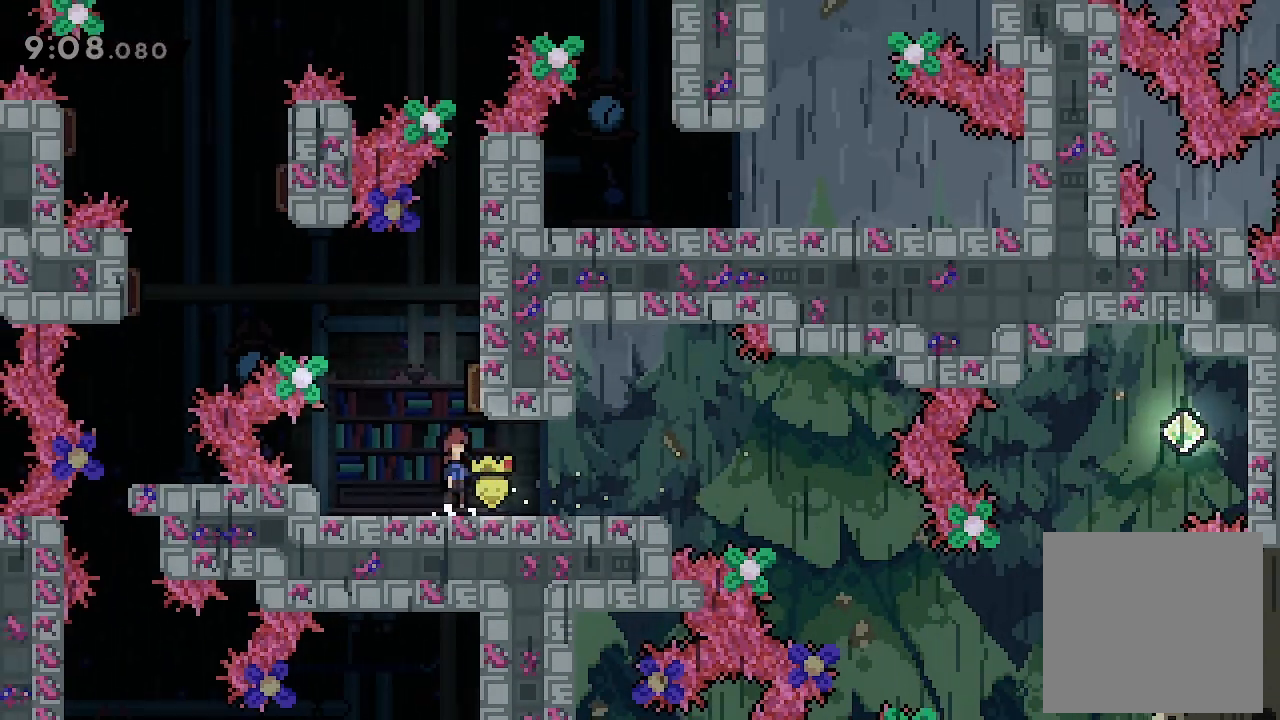
{"buttons": ["A"], "left_stick": "center", "events": [[33, "A", "down"]]}
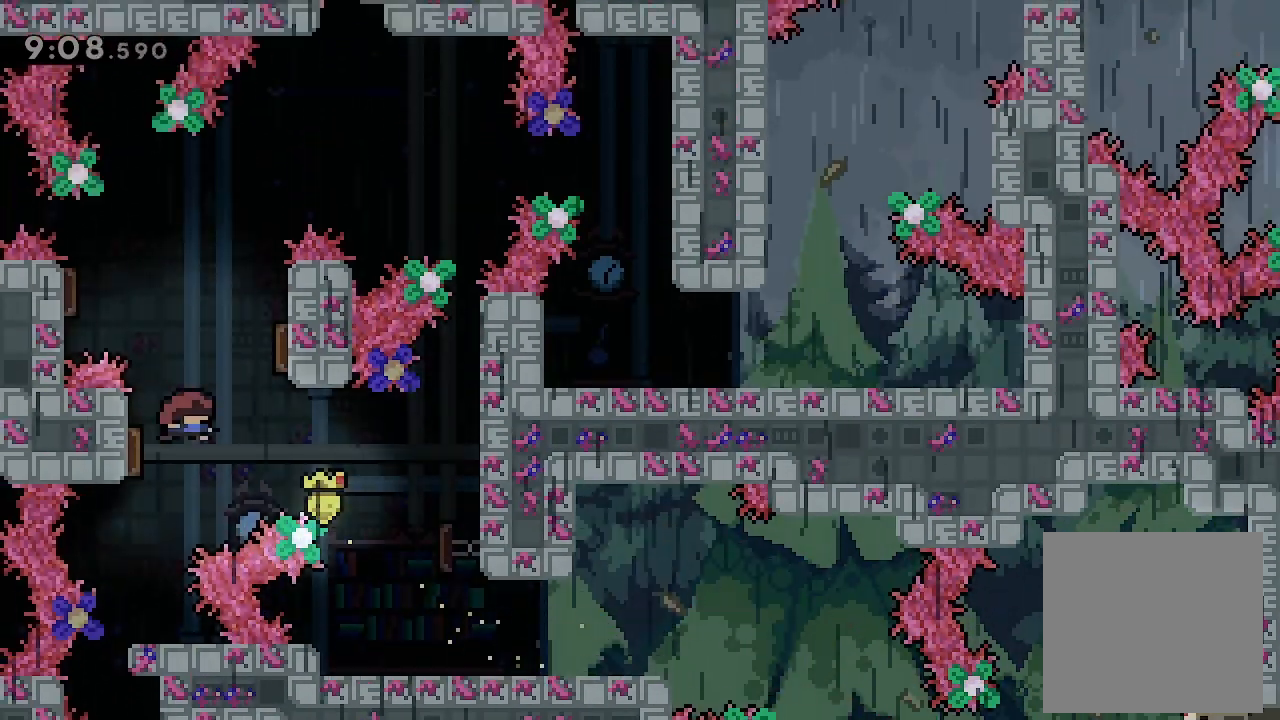
{"buttons": [], "left_stick": "center", "events": [[100, "A", "up"]]}
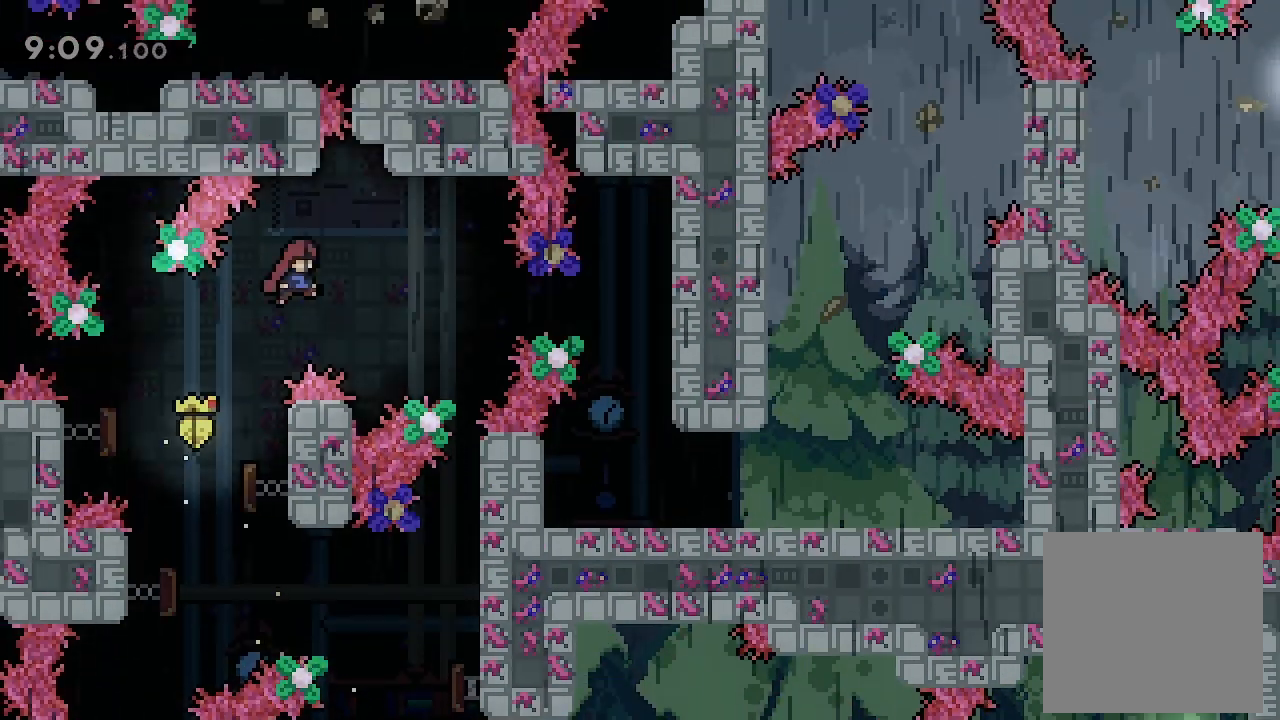
{"buttons": ["DPAD_RIGHT"], "left_stick": "center", "events": [[333, "DPAD_RIGHT", "down"], [367, "Y", "down"], [500, "Y", "up"]]}
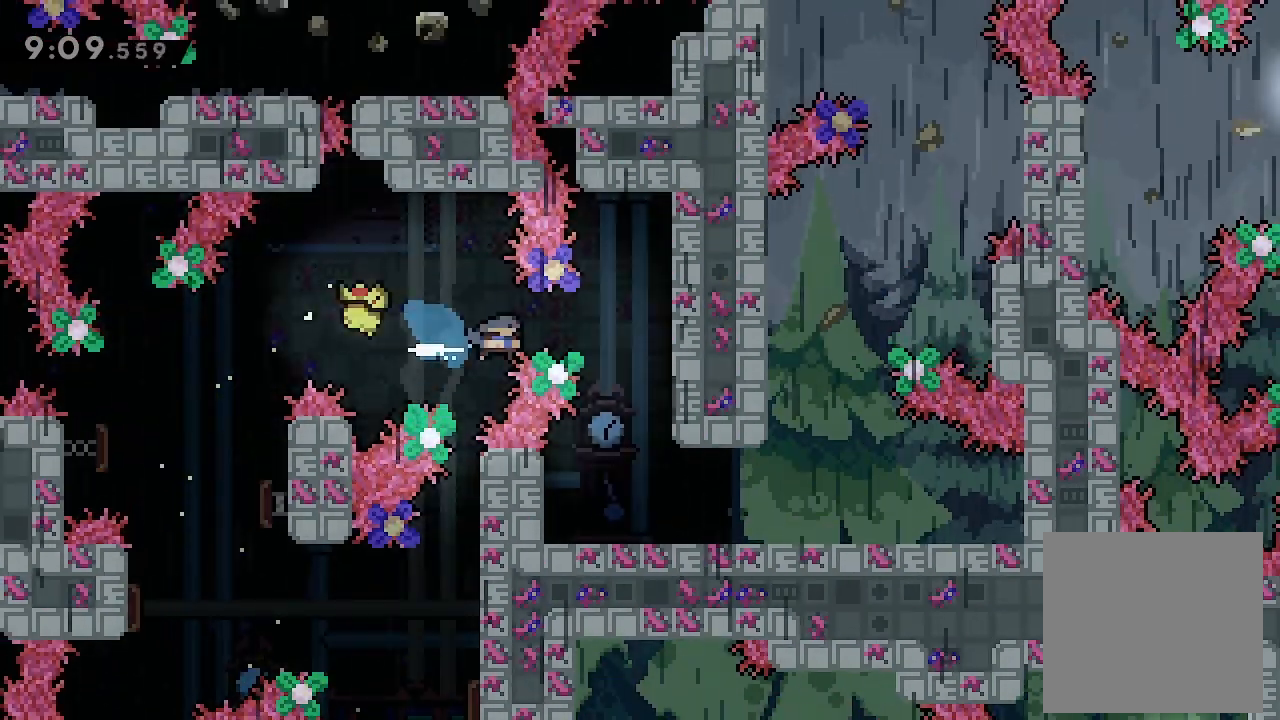
{"buttons": [], "left_stick": "center", "events": [[367, "DPAD_RIGHT", "up"]]}
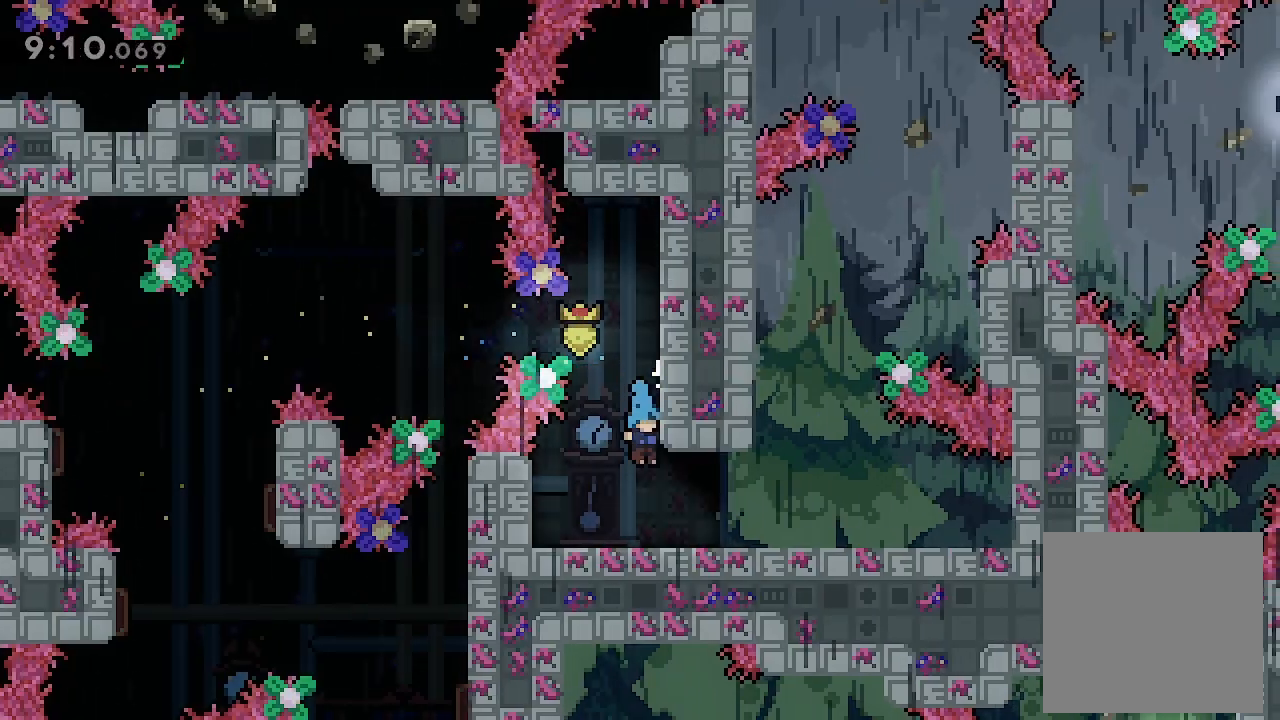
{"buttons": ["DPAD_RIGHT"], "left_stick": "center", "events": [[167, "DPAD_RIGHT", "down"]]}
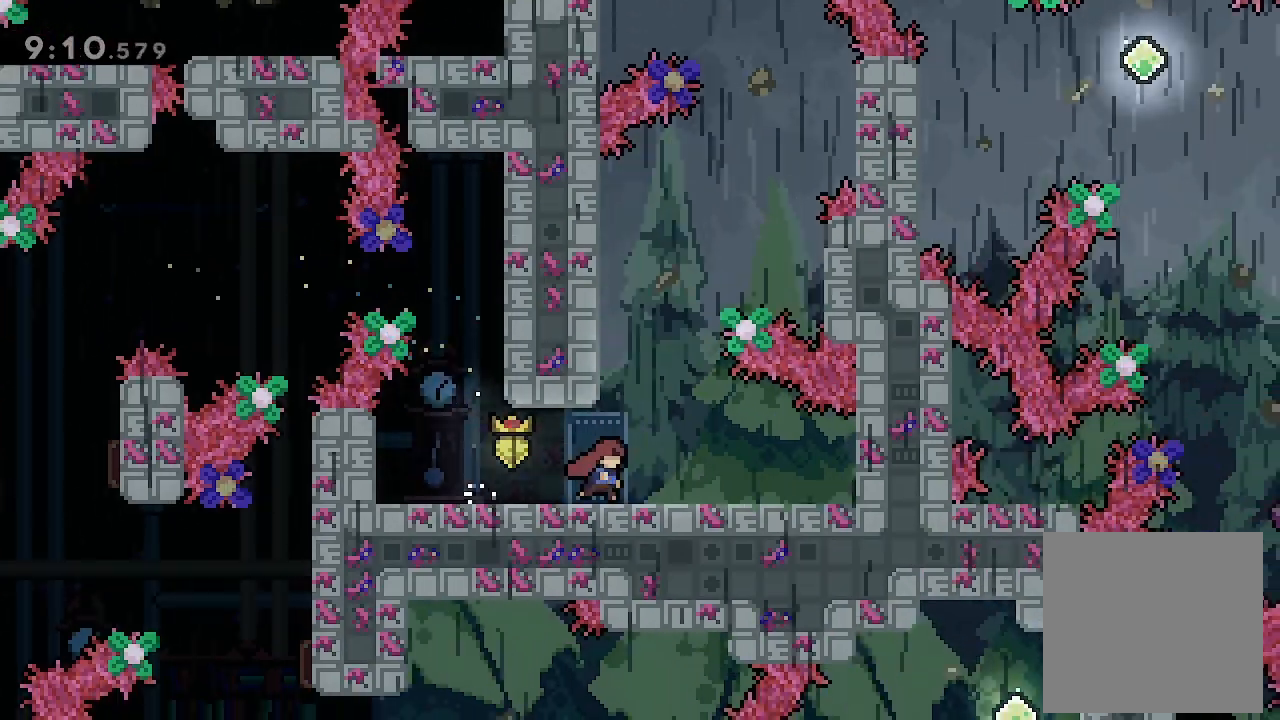
{"buttons": ["A"], "left_stick": "center", "events": [[33, "DPAD_RIGHT", "up"], [333, "A", "down"]]}
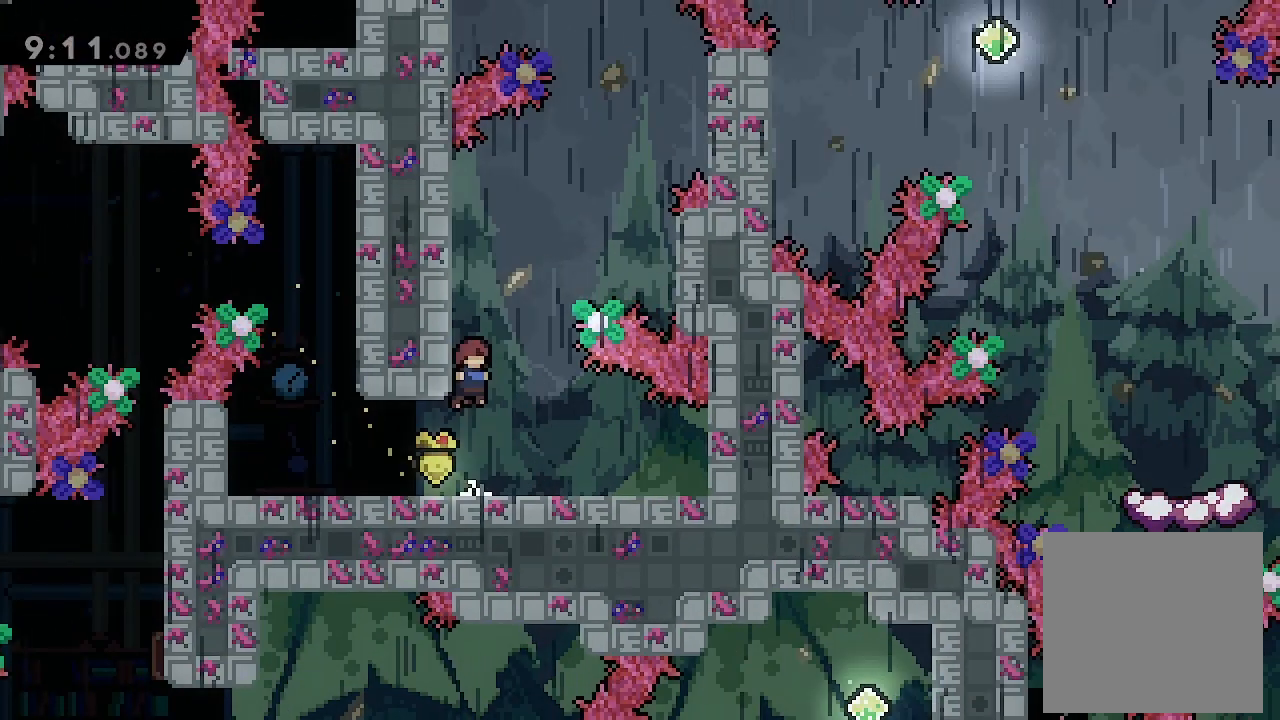
{"buttons": [], "left_stick": "center", "events": [[33, "DPAD_LEFT", "down"], [200, "A", "up"], [233, "DPAD_LEFT", "up"]]}
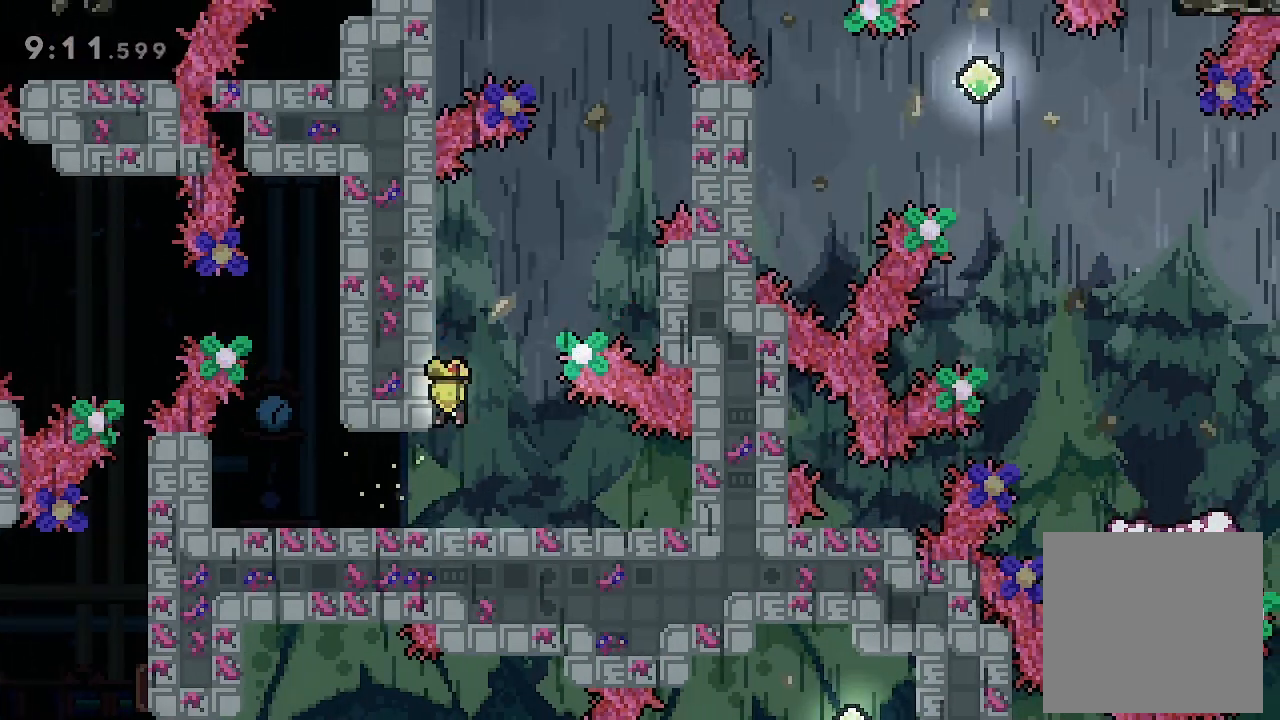
{"buttons": ["L2"], "left_stick": "center", "events": [[400, "L2", "down"]]}
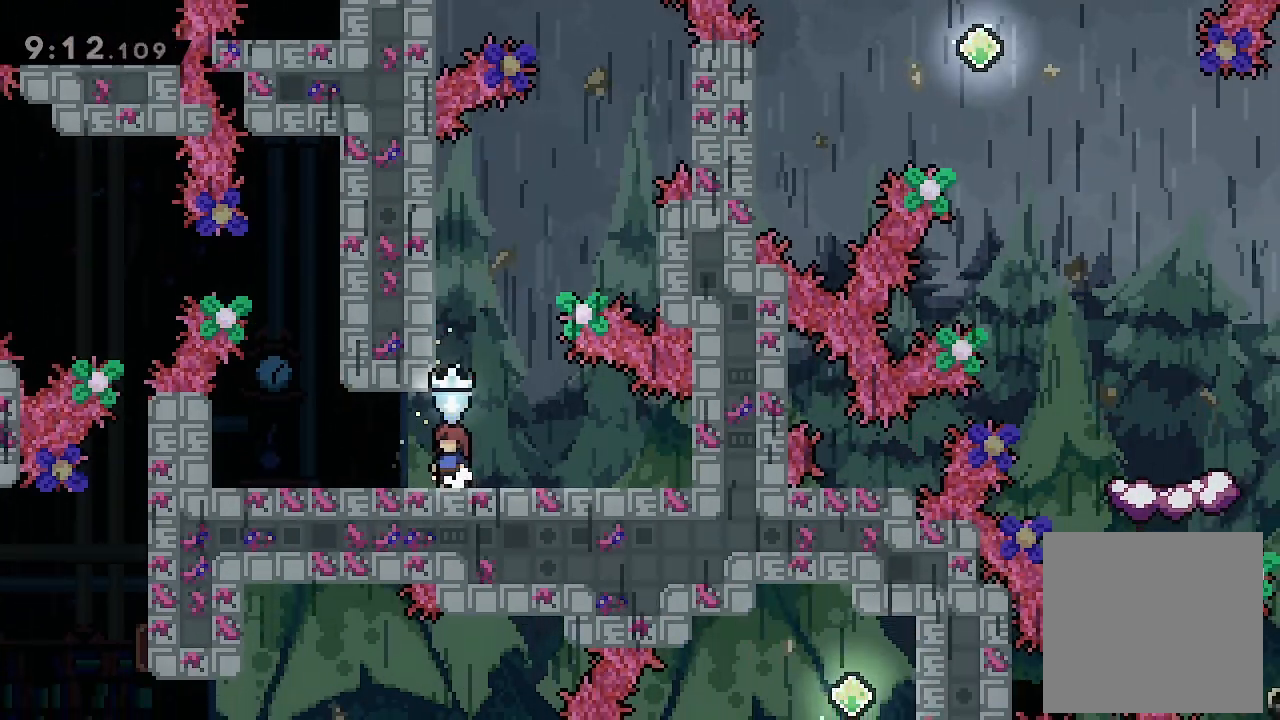
{"buttons": ["A", "L2"], "left_stick": "center", "events": [[67, "A", "down"]]}